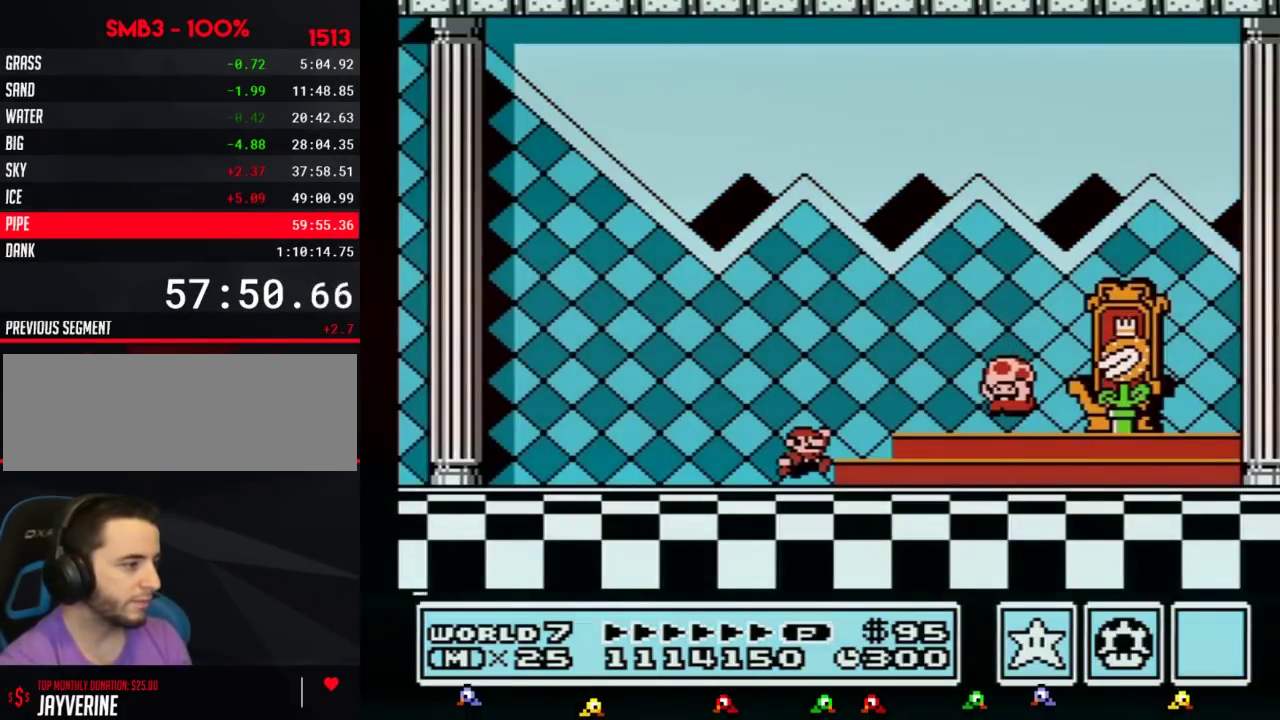
Gameplay with a controller (Nintendo layout); each line is a JSON object with the inputs held at the frame after it. "events" lists button and stick changes between this image and that frame as [ms after this image, input, new state], when the widget could be followed in between. Not read: L3 R3.
{"buttons": [], "events": [[67, "A", "down"], [133, "A", "up"], [217, "A", "down"], [283, "A", "up"], [383, "A", "down"], [433, "A", "up"]]}
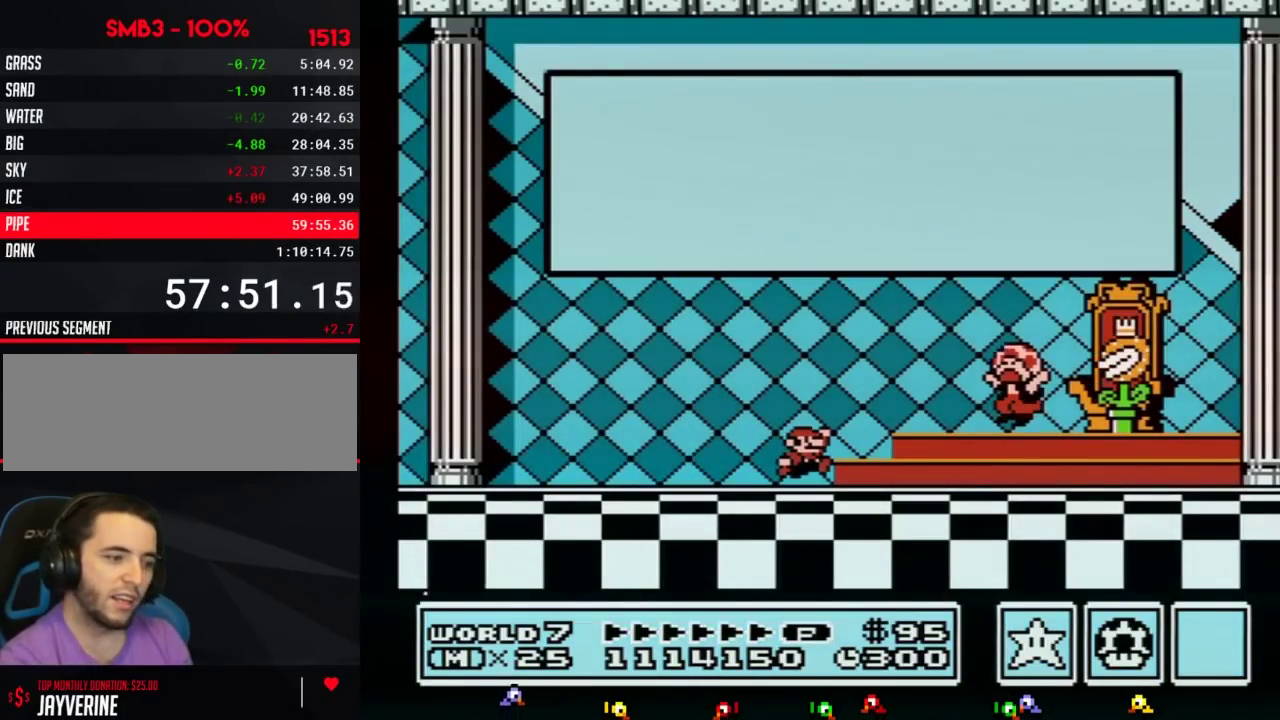
{"buttons": [], "events": []}
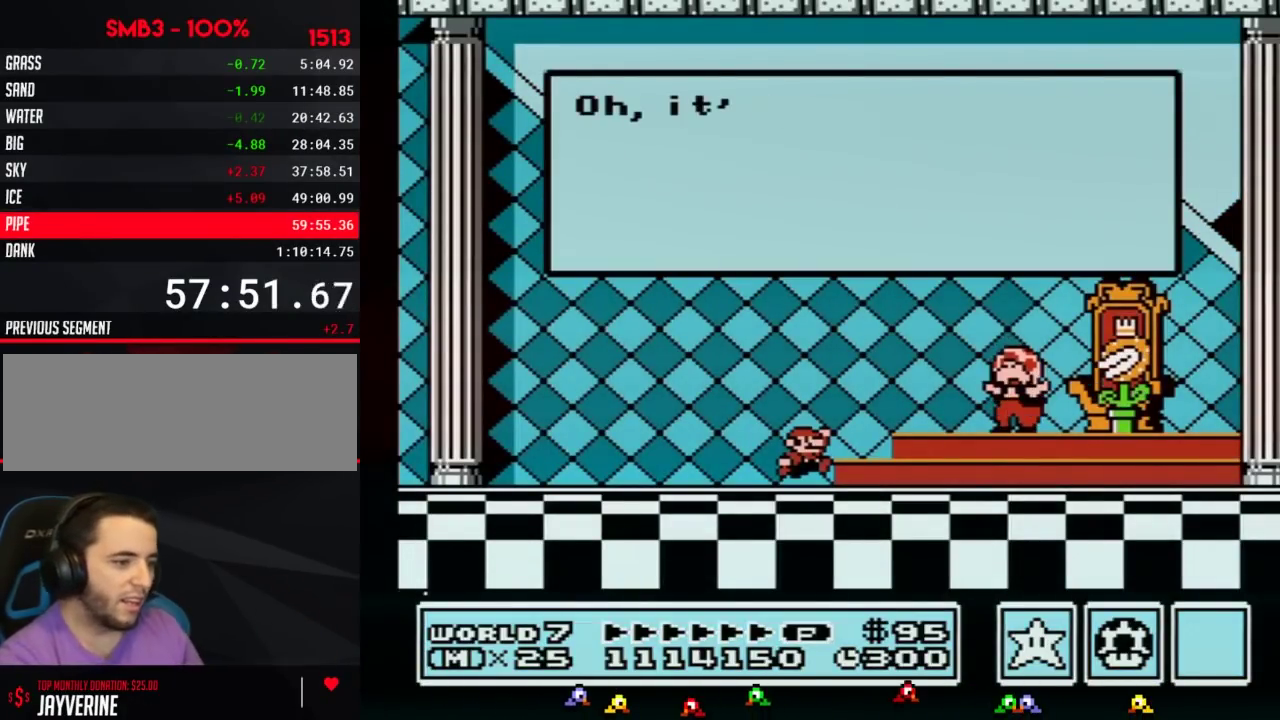
{"buttons": ["A"], "events": [[167, "A", "down"], [217, "A", "up"], [467, "A", "down"]]}
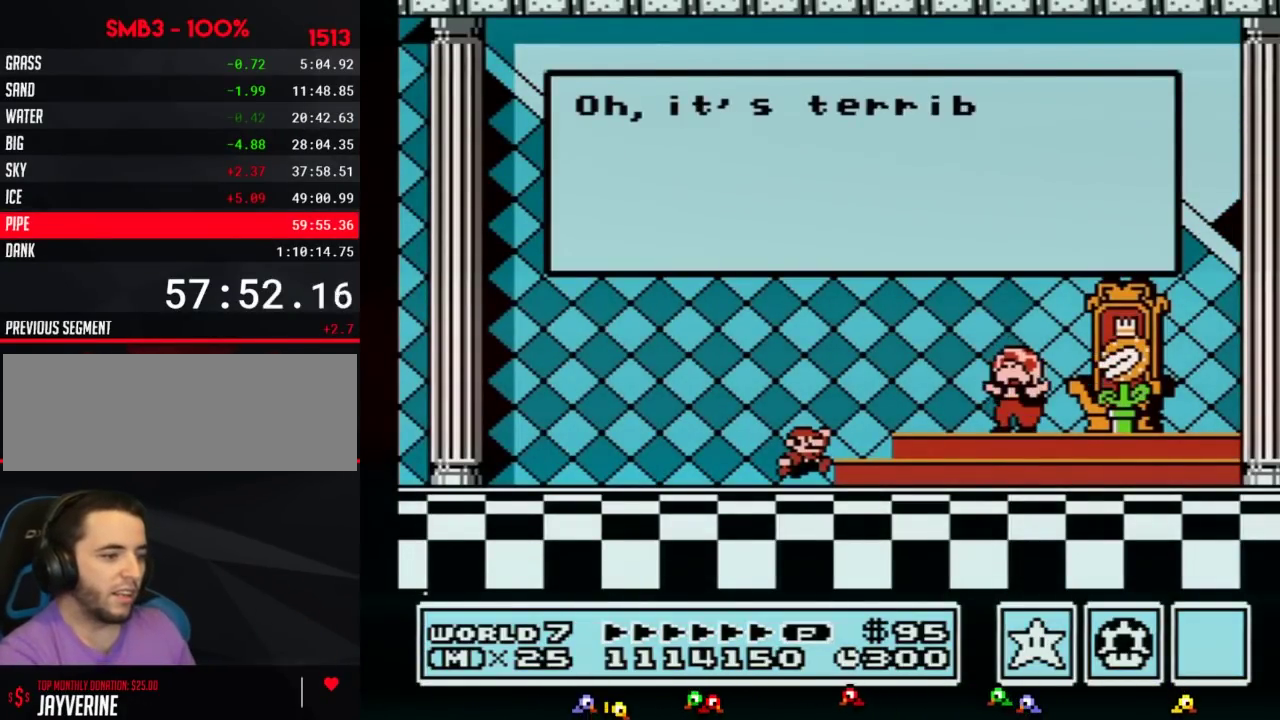
{"buttons": [], "events": [[33, "A", "up"]]}
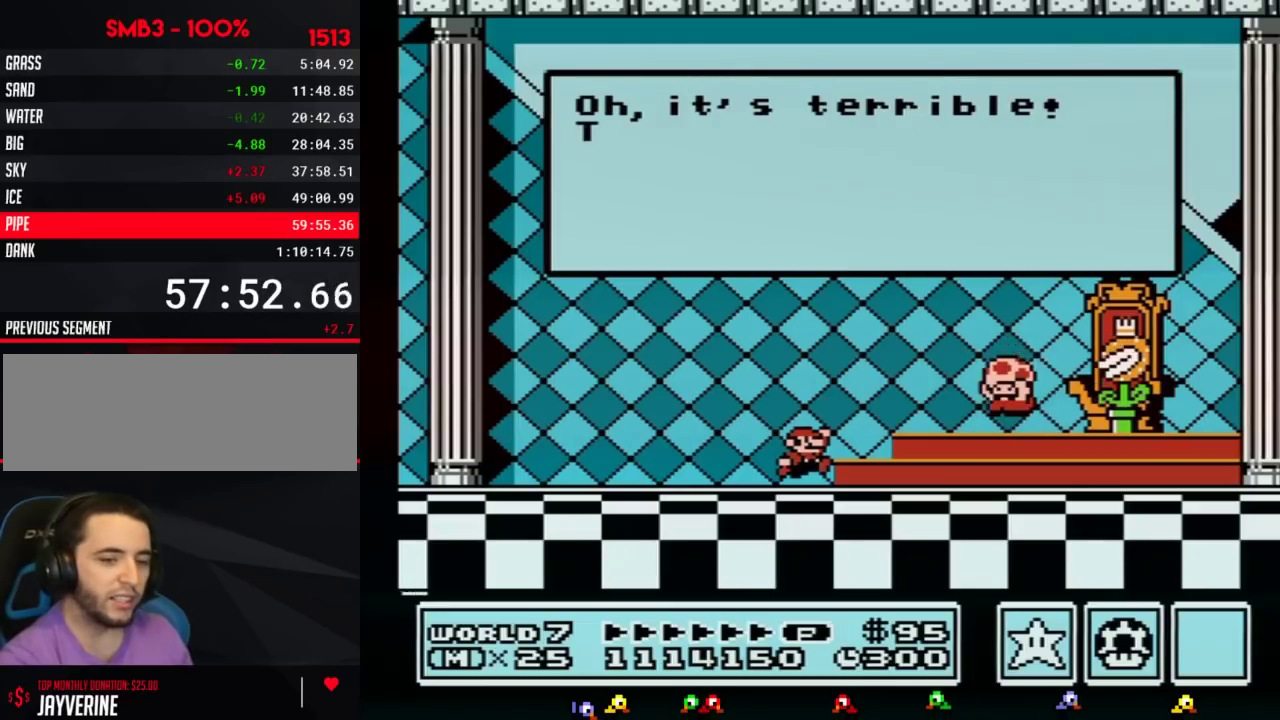
{"buttons": [], "events": [[183, "A", "down"], [283, "A", "up"]]}
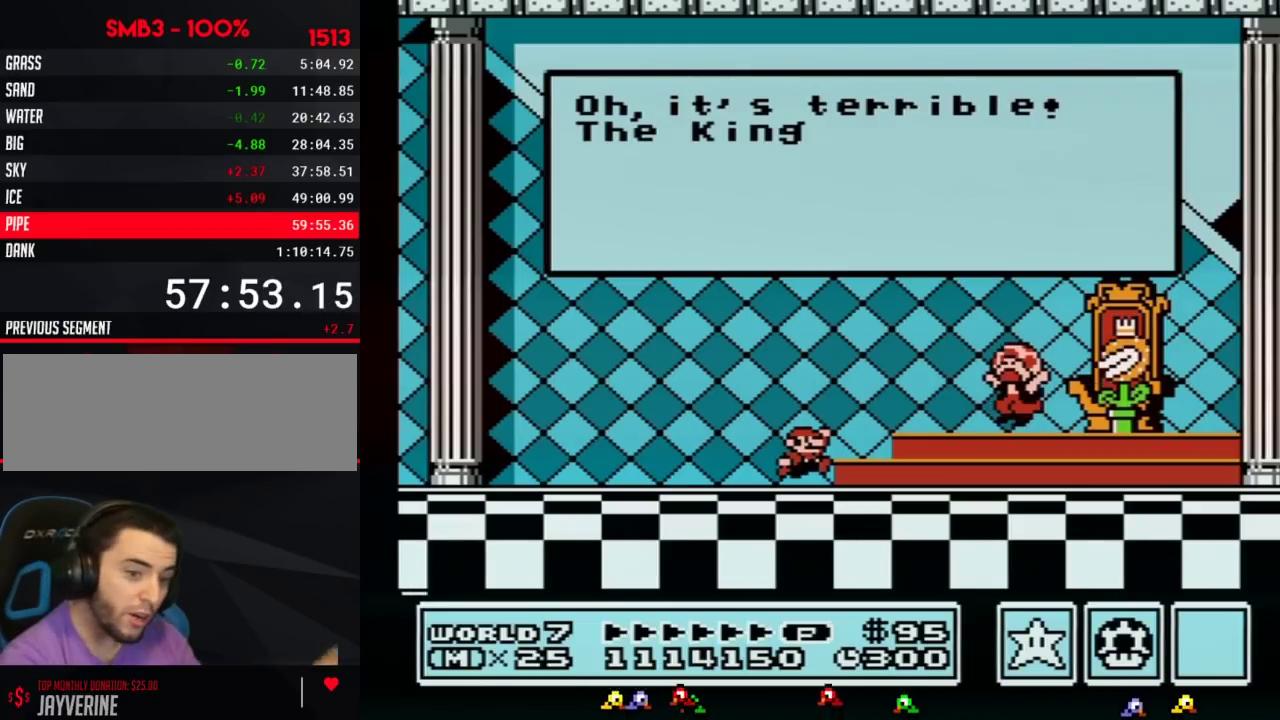
{"buttons": [], "events": []}
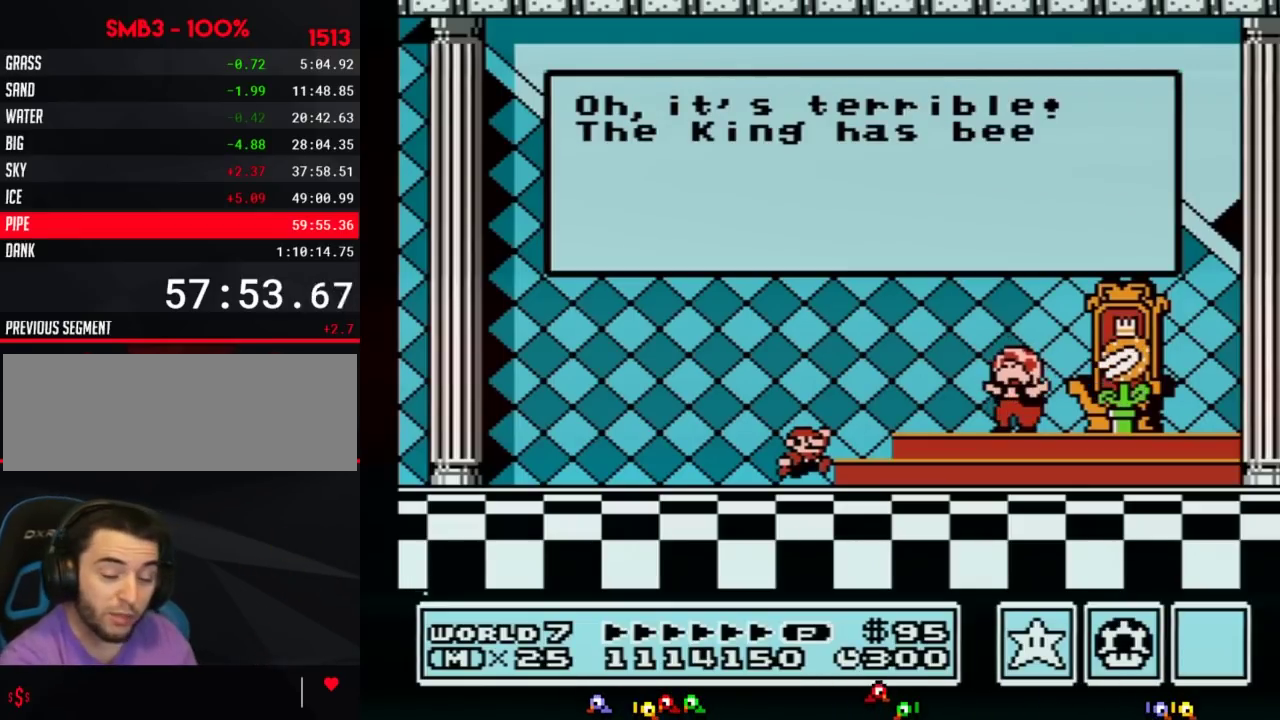
{"buttons": [], "events": [[67, "A", "down"], [167, "A", "up"], [250, "A", "down"], [317, "A", "up"], [433, "A", "down"], [500, "A", "up"]]}
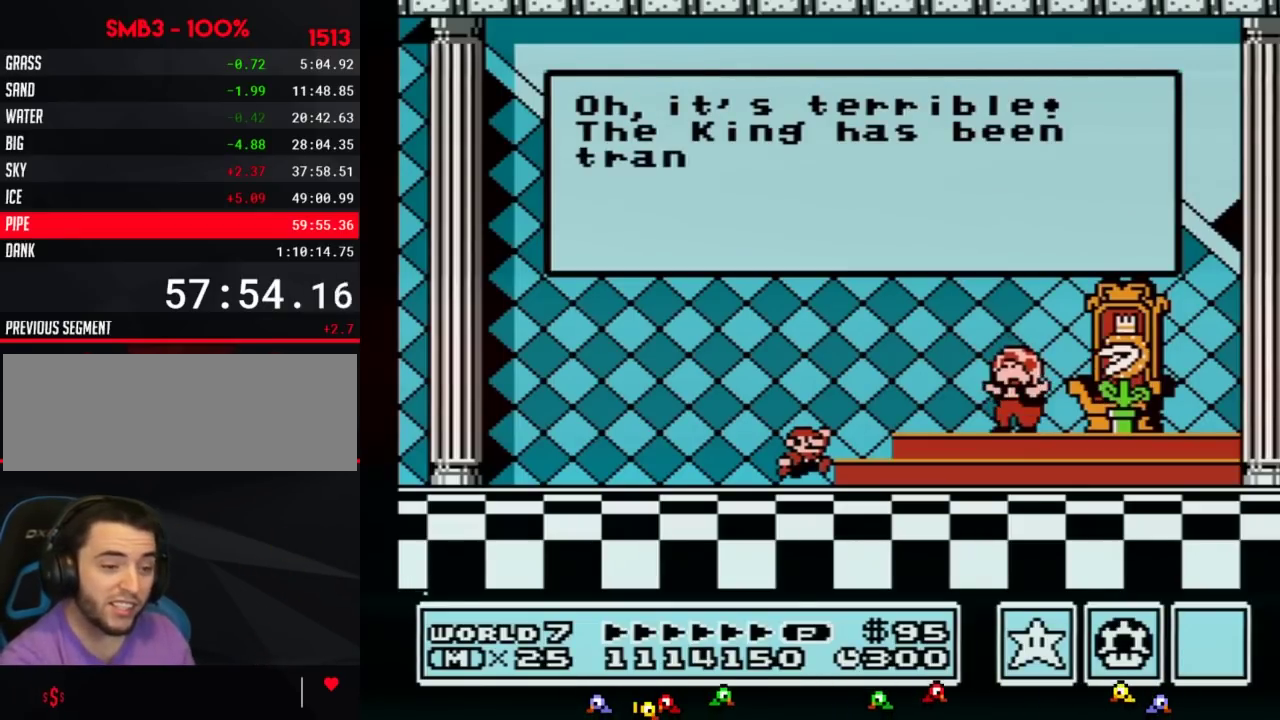
{"buttons": ["A"], "events": [[283, "A", "down"], [350, "A", "up"], [500, "A", "down"]]}
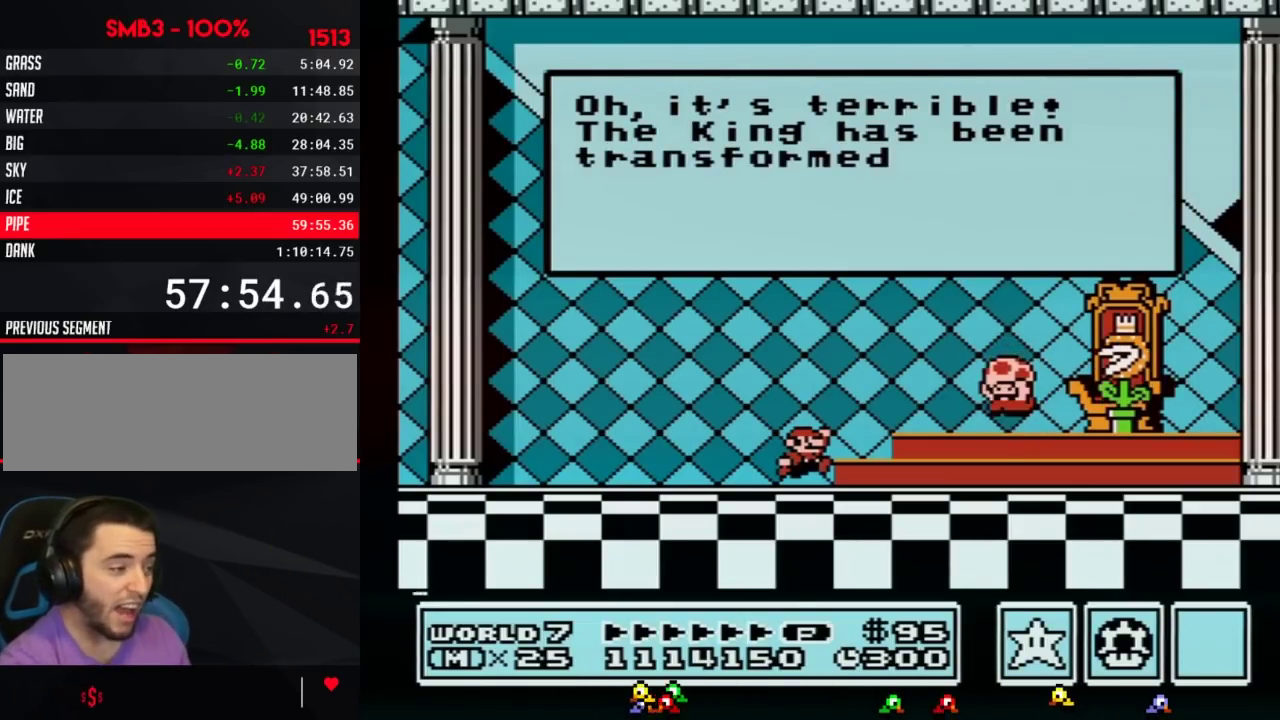
{"buttons": [], "events": [[100, "A", "up"], [183, "A", "down"], [250, "A", "up"], [350, "A", "down"], [417, "A", "up"]]}
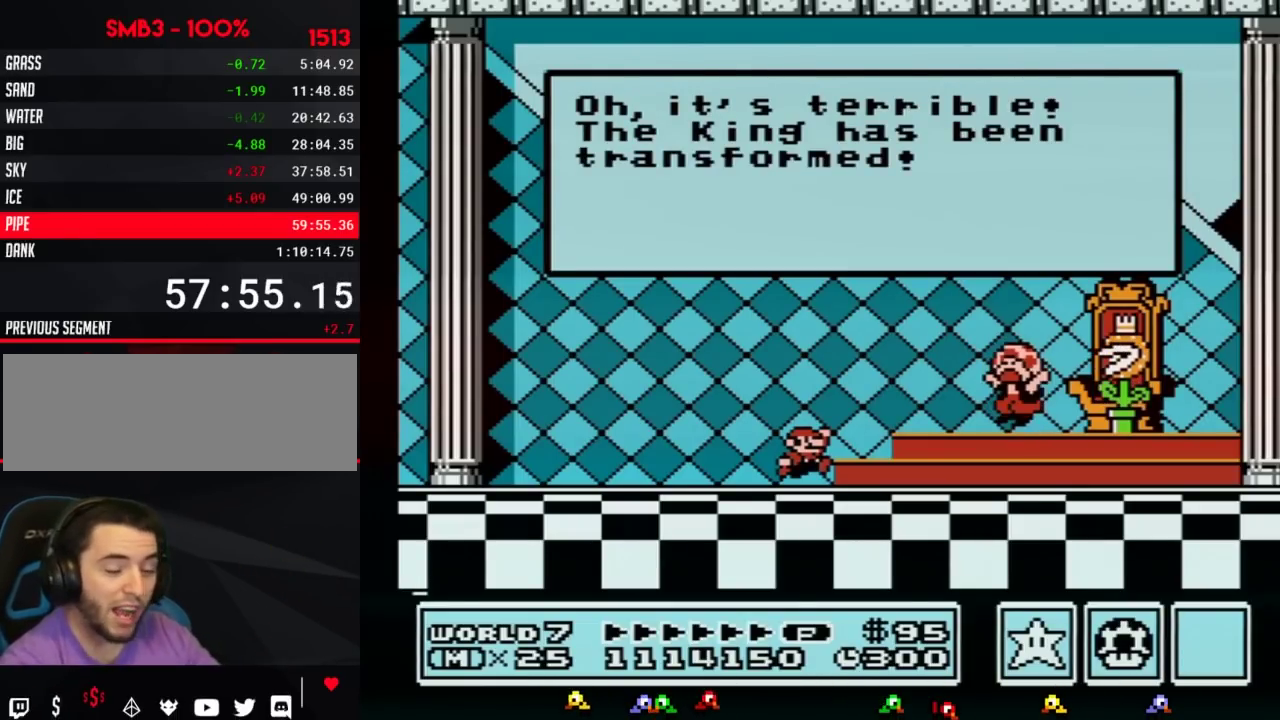
{"buttons": [], "events": [[283, "A", "down"], [350, "A", "up"], [450, "A", "down"], [500, "A", "up"]]}
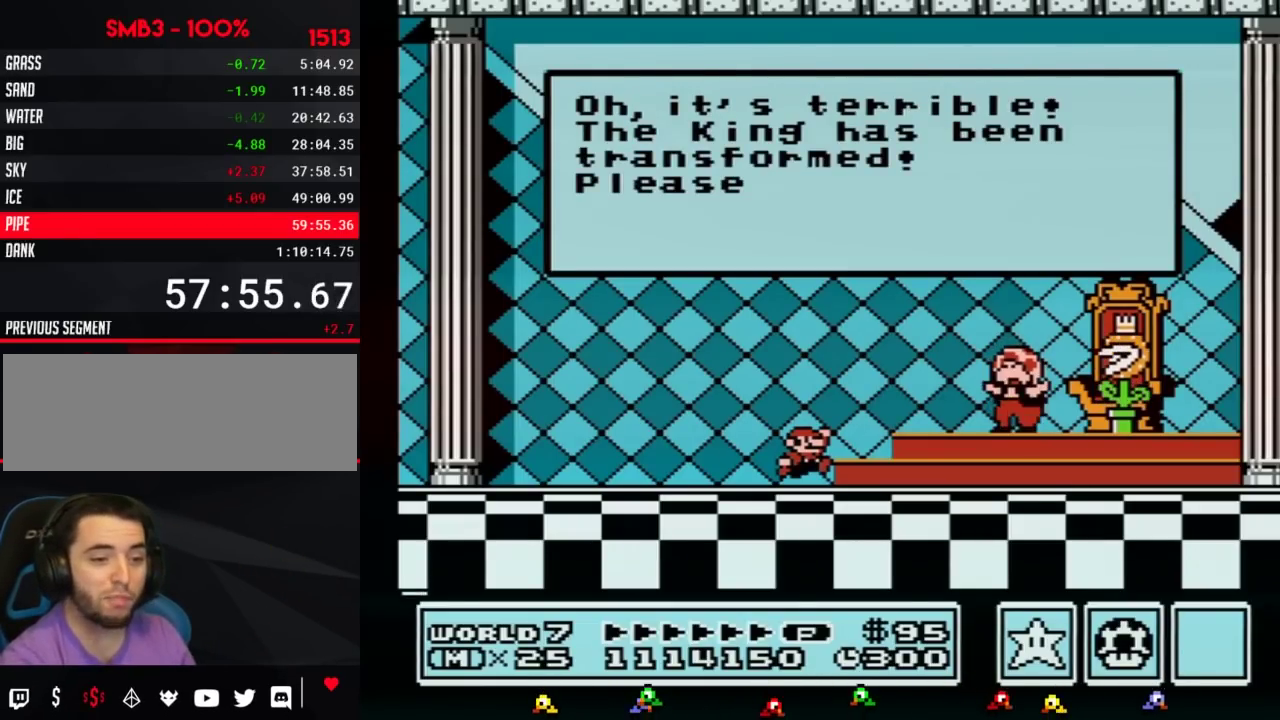
{"buttons": [], "events": [[100, "A", "down"], [150, "A", "up"], [250, "A", "down"], [317, "A", "up"]]}
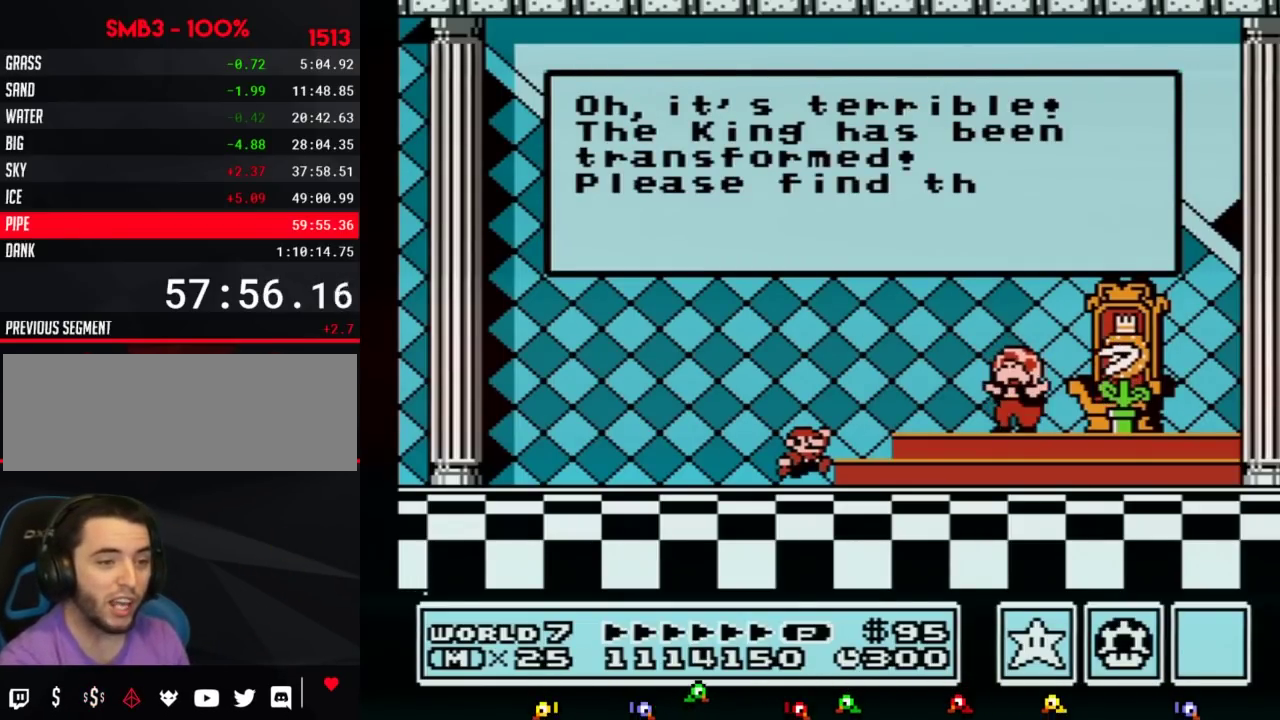
{"buttons": ["A"], "events": [[67, "A", "down"], [133, "A", "up"], [350, "A", "down"]]}
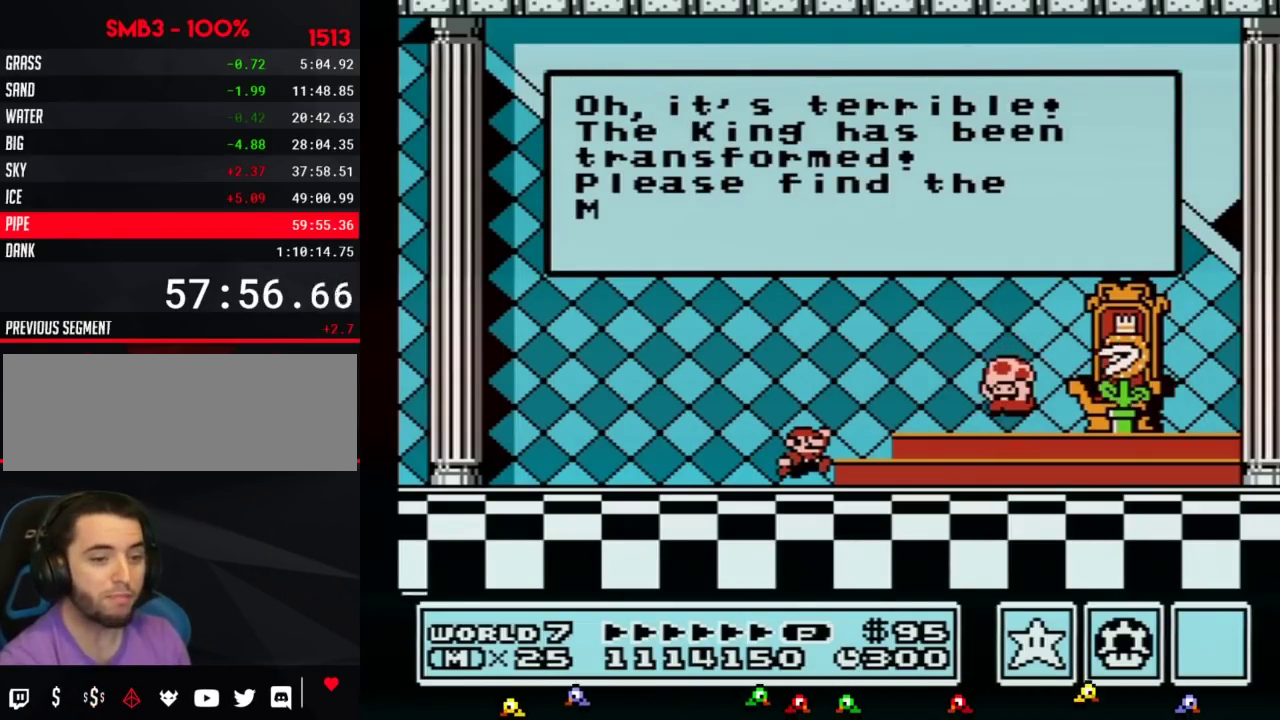
{"buttons": ["A"], "events": [[33, "A", "up"], [417, "A", "down"]]}
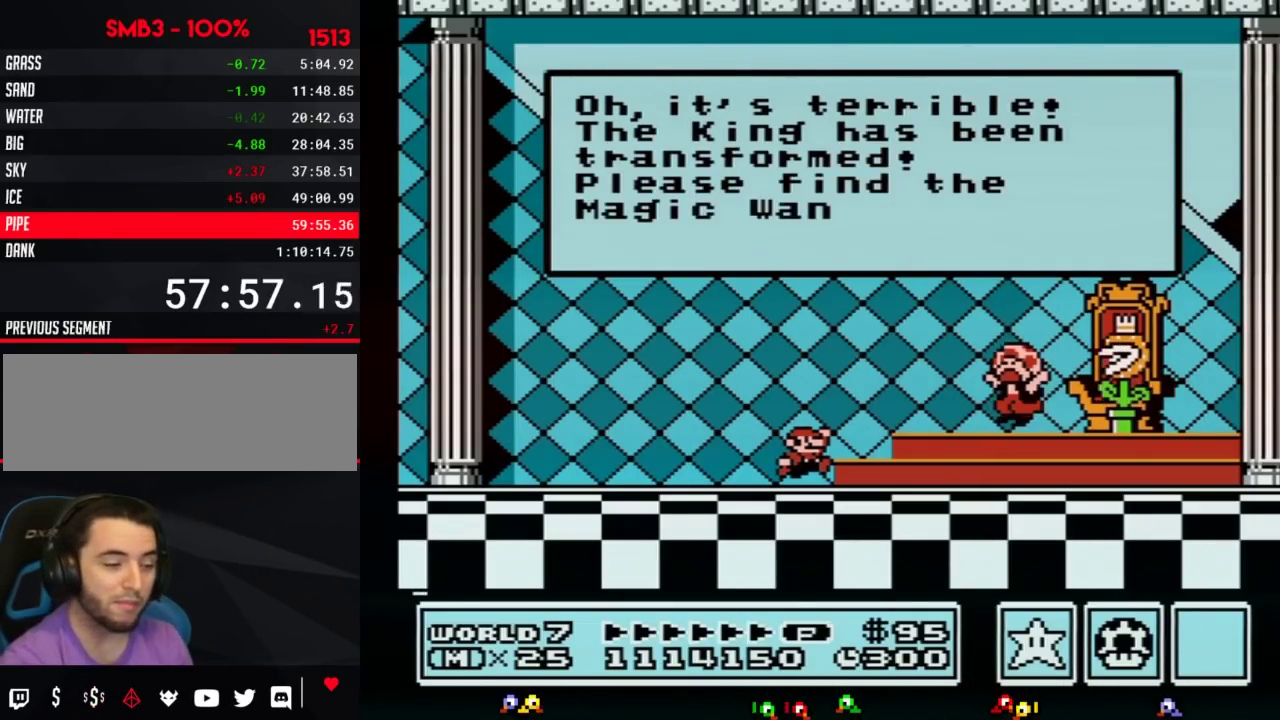
{"buttons": [], "events": [[33, "A", "up"], [67, "A", "down"], [200, "A", "up"], [317, "A", "down"], [350, "A", "up"], [383, "A", "down"], [433, "A", "up"], [467, "A", "down"], [500, "A", "up"]]}
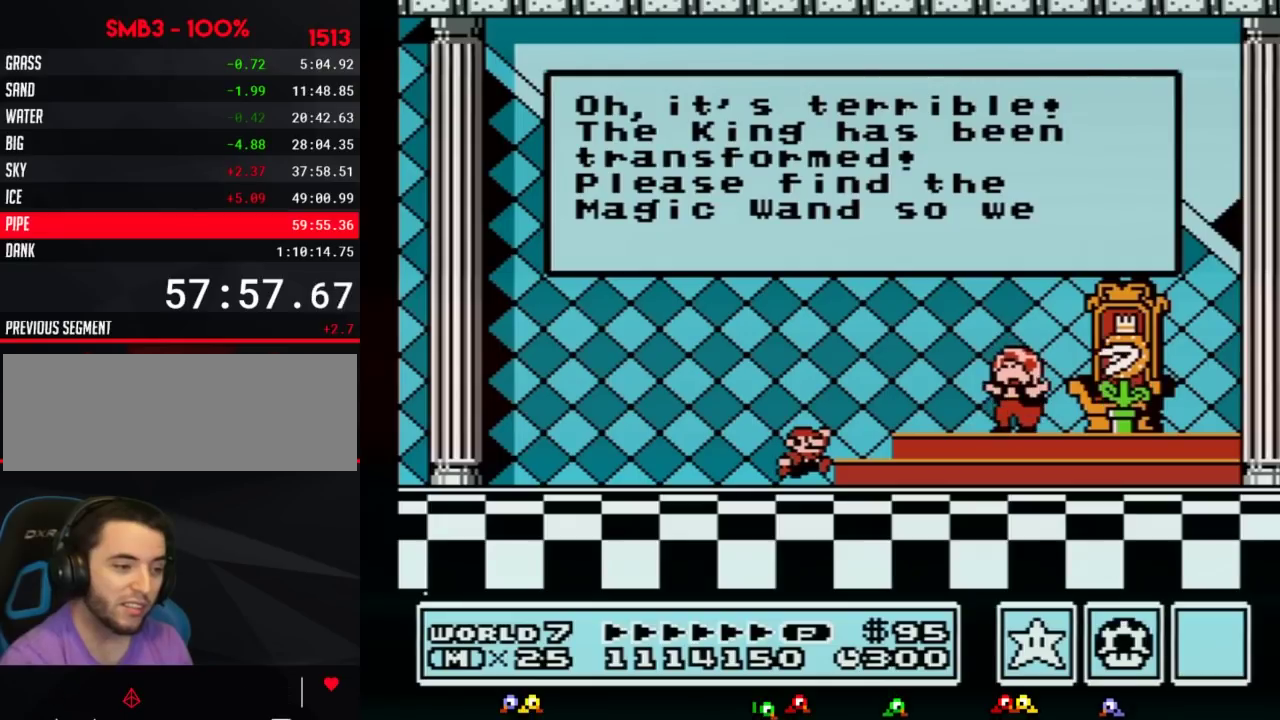
{"buttons": ["A"], "events": [[33, "A", "down"], [67, "A", "up"], [117, "A", "down"], [150, "A", "up"], [183, "A", "down"], [200, "A", "up"], [233, "A", "down"], [267, "A", "up"], [300, "A", "down"], [367, "A", "up"], [433, "A", "down"], [450, "A", "up"], [483, "A", "down"]]}
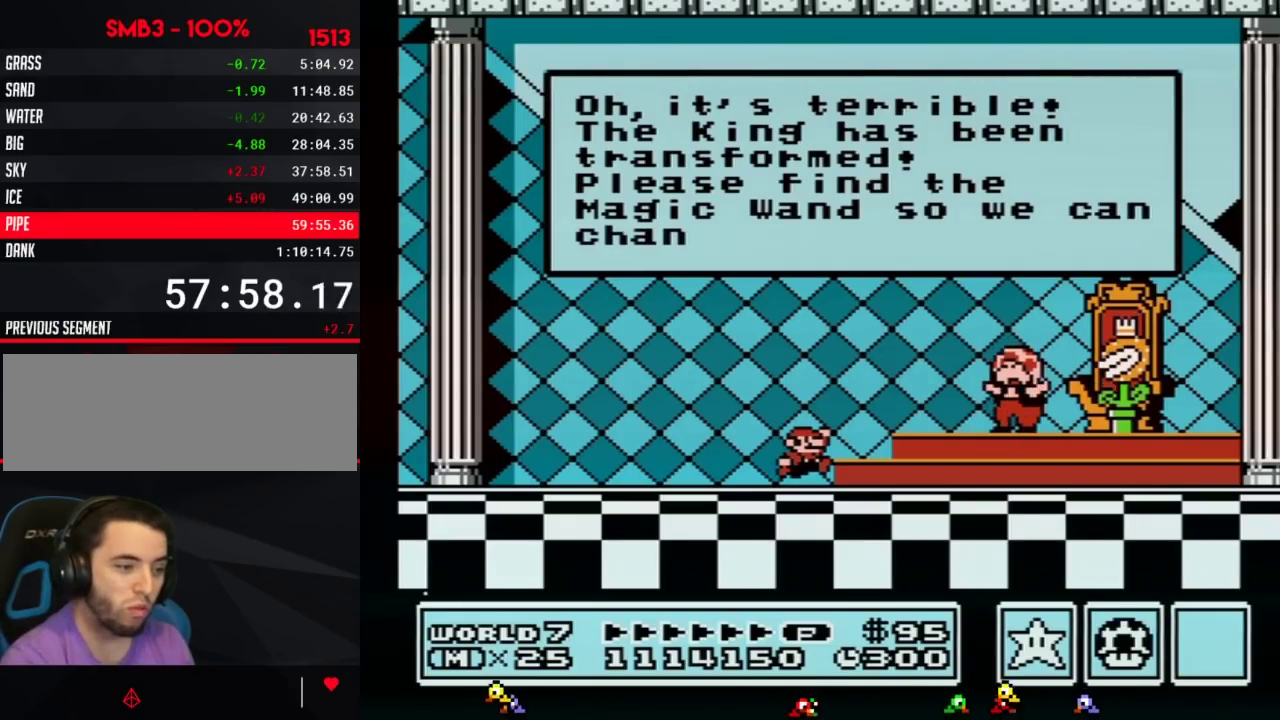
{"buttons": ["A"], "events": [[117, "A", "up"], [167, "A", "down"], [200, "A", "up"], [233, "A", "down"], [267, "A", "up"], [300, "A", "down"], [333, "A", "up"], [367, "A", "down"], [400, "A", "up"], [433, "A", "down"], [450, "A", "up"], [483, "A", "down"]]}
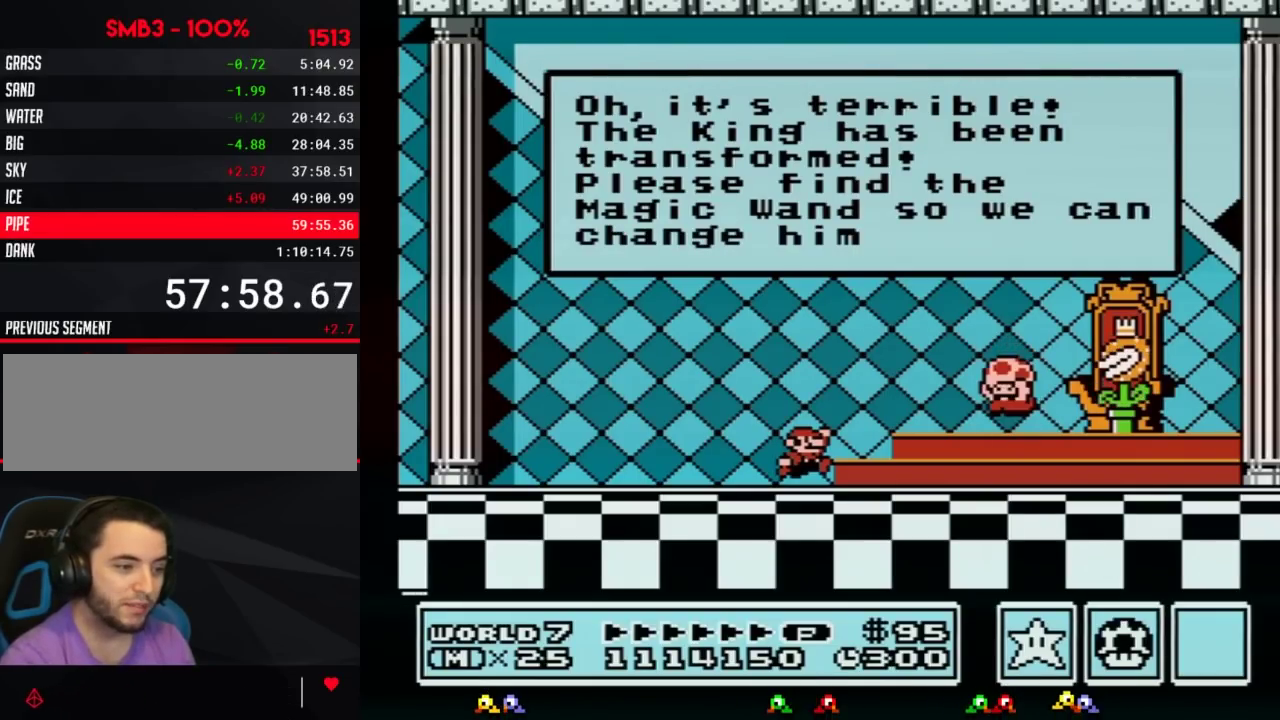
{"buttons": ["A"], "events": [[17, "A", "up"], [50, "A", "down"], [83, "A", "up"], [117, "A", "down"], [150, "A", "up"], [233, "A", "down"], [267, "A", "up"], [300, "A", "down"], [333, "A", "up"], [367, "A", "down"], [400, "A", "up"], [433, "A", "down"]]}
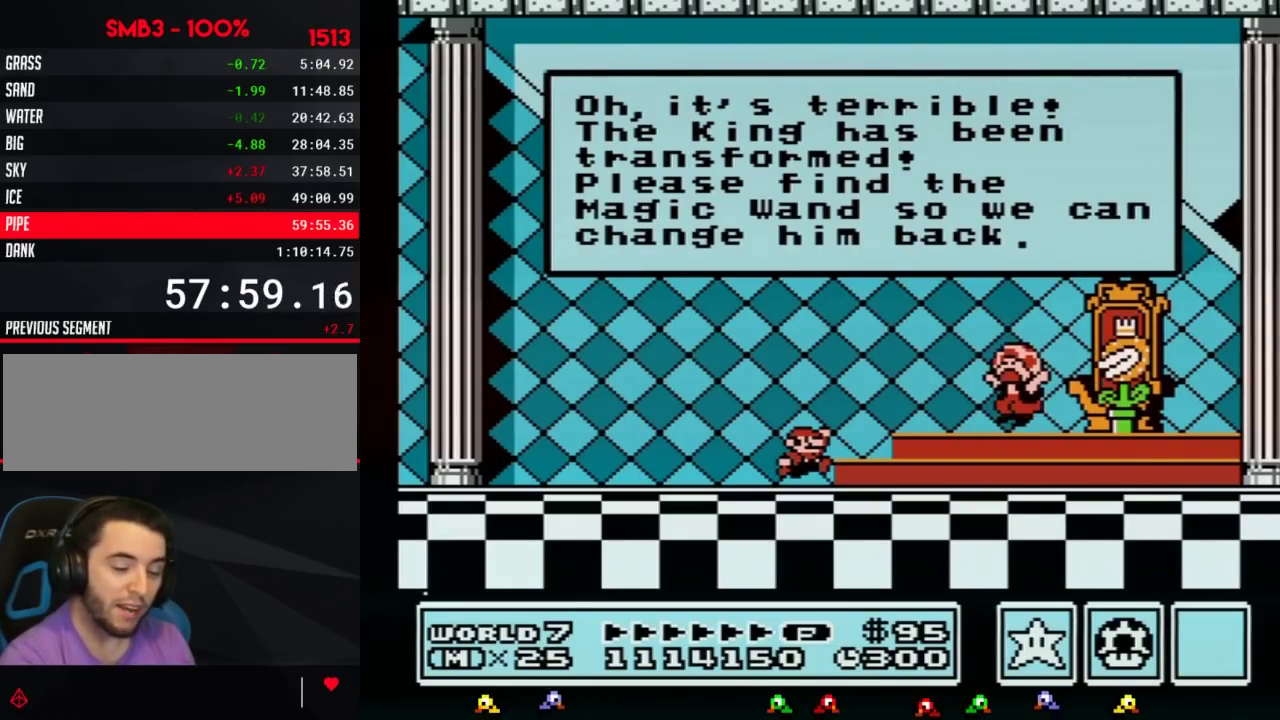
{"buttons": [], "events": [[367, "A", "up"]]}
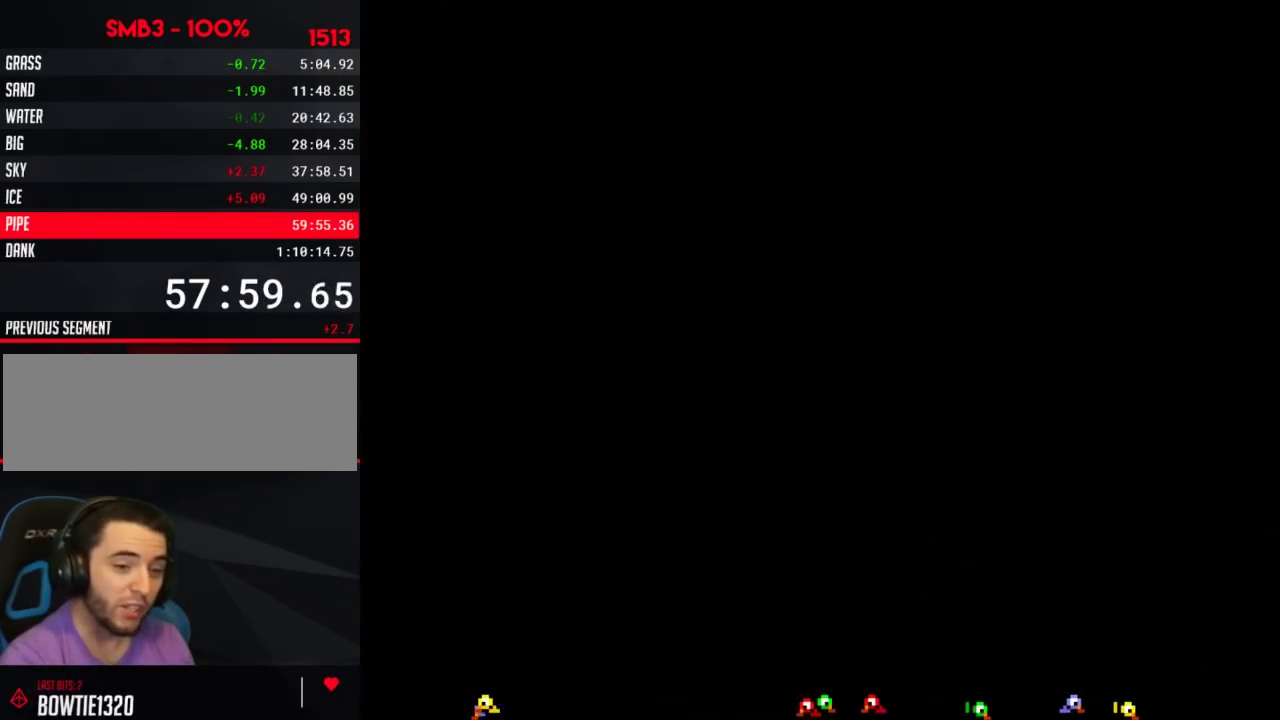
{"buttons": ["A"], "events": [[83, "A", "down"]]}
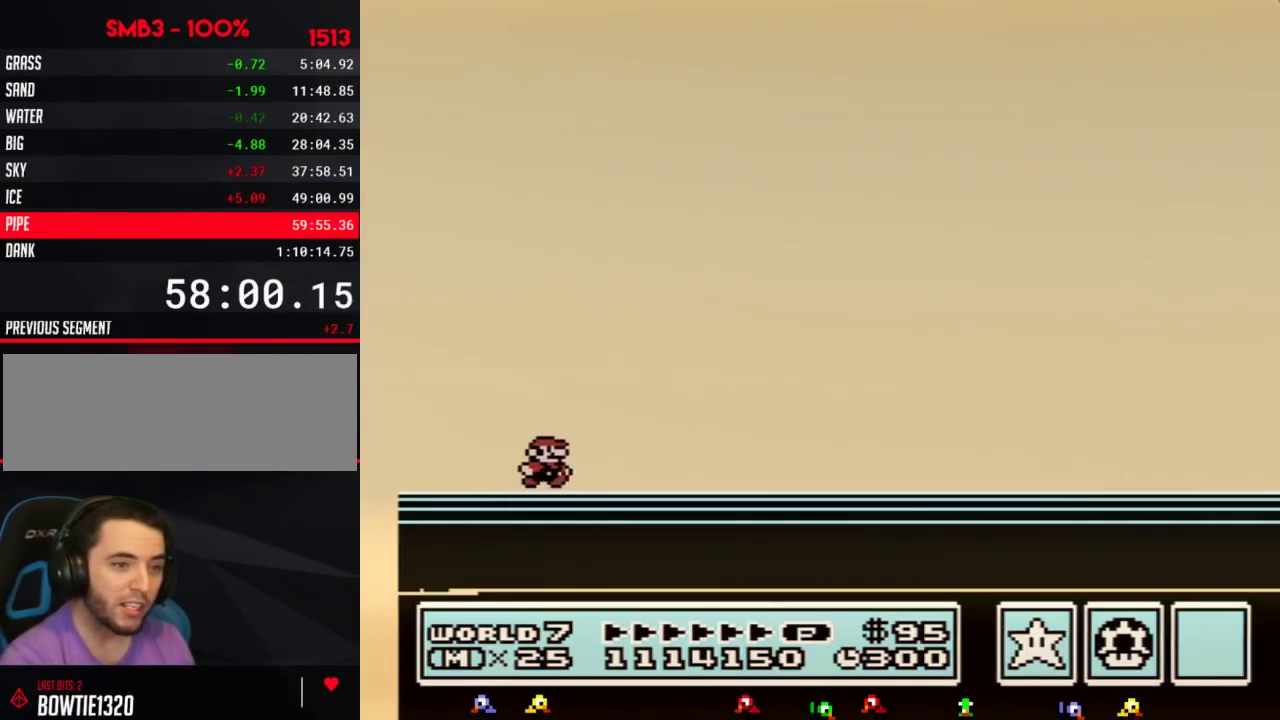
{"buttons": ["A"], "events": [[167, "A", "up"], [367, "A", "down"]]}
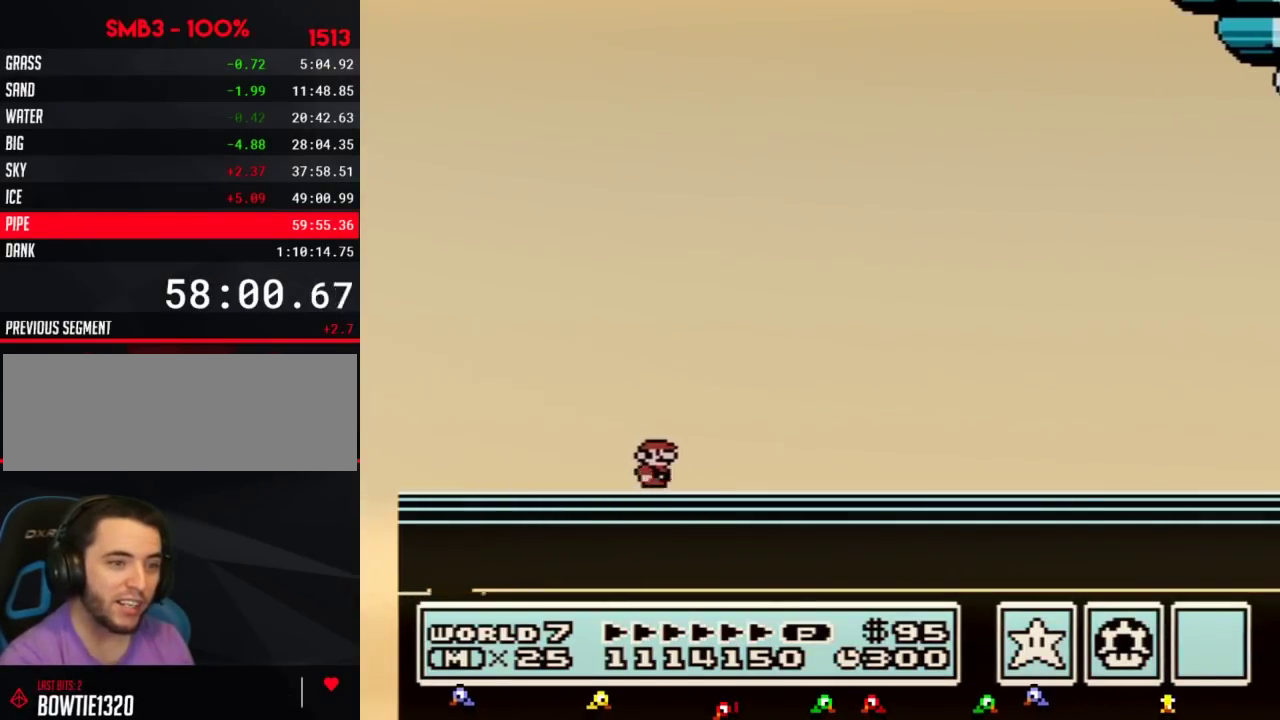
{"buttons": [], "events": [[17, "A", "up"], [117, "A", "down"], [200, "A", "up"]]}